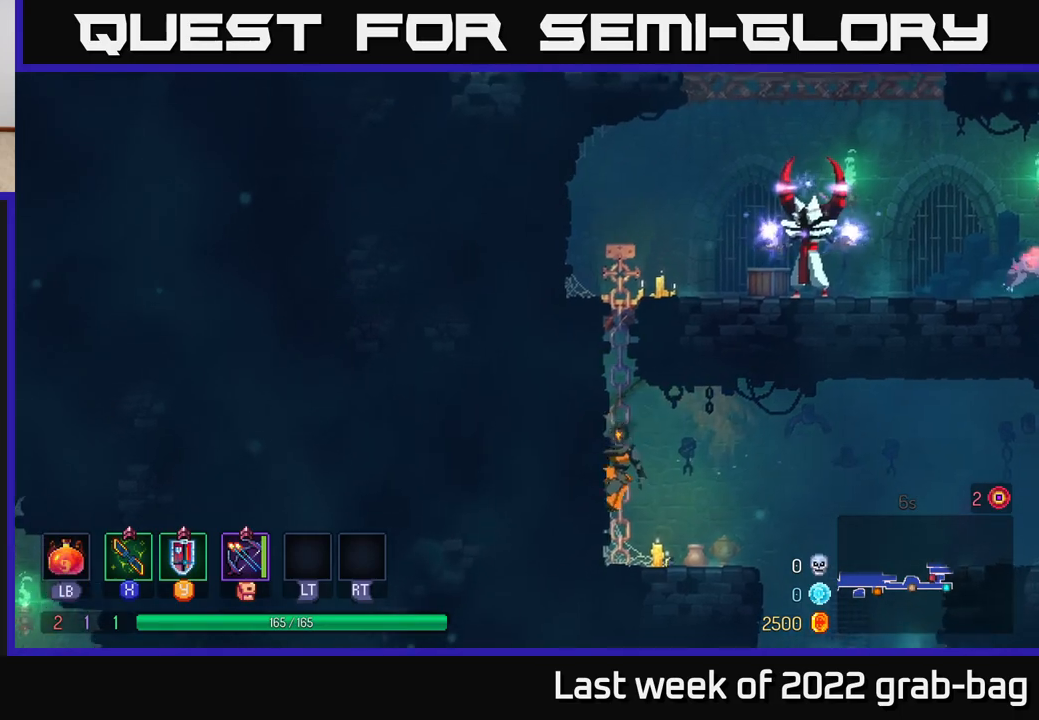
Gameplay with a controller (Xbox layout); each line is a JSON object with the inputs held at the frame after it. "events" lists button and stick changes between this image and that frame as [ms after this image, input, new state], when the widget could be followed in between. Not read: L3 R3.
{"buttons": [], "left_stick": "up", "right_stick": "center", "events": [[83, "left_stick", "up"]]}
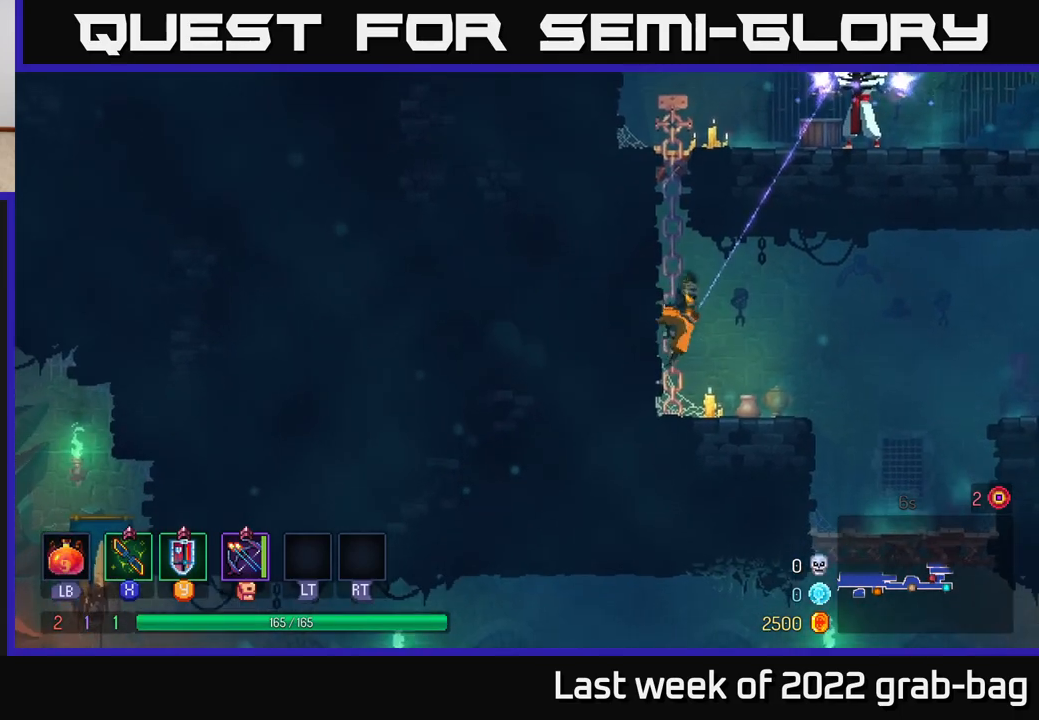
{"buttons": ["A"], "left_stick": "down", "right_stick": "center", "events": [[67, "left_stick", "center"], [133, "left_stick", "down-right"], [367, "left_stick", "down"], [467, "A", "down"]]}
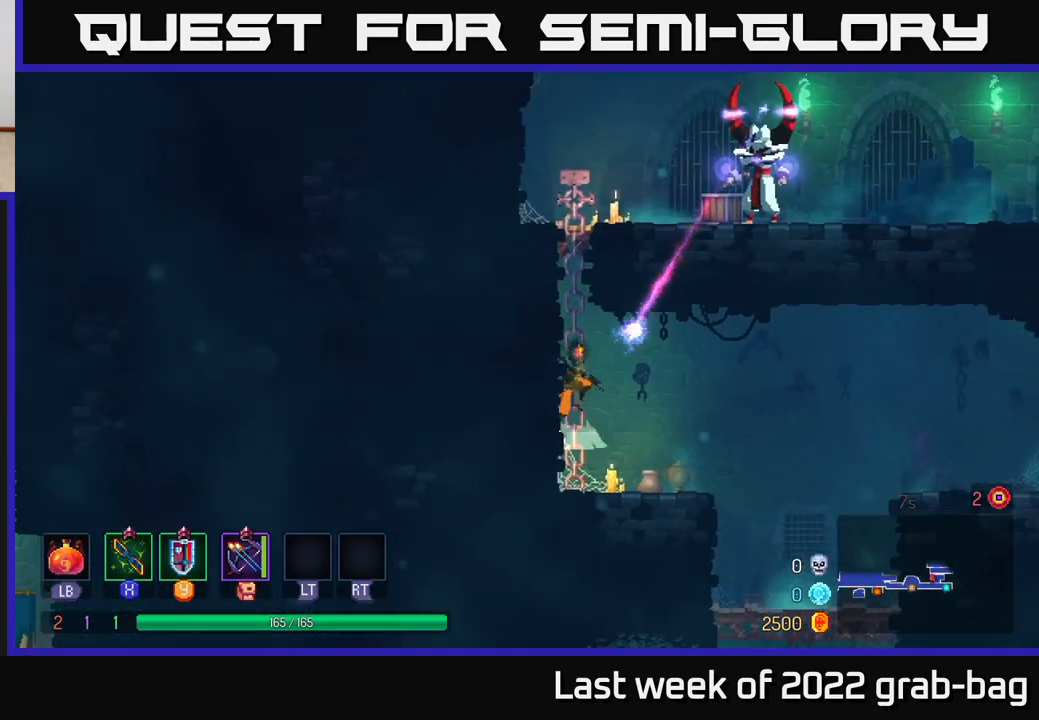
{"buttons": [], "left_stick": "left", "right_stick": "center", "events": [[50, "A", "up"], [133, "left_stick", "down-right"], [233, "left_stick", "right"], [283, "R2", "down"], [367, "R2", "up"], [450, "left_stick", "left"]]}
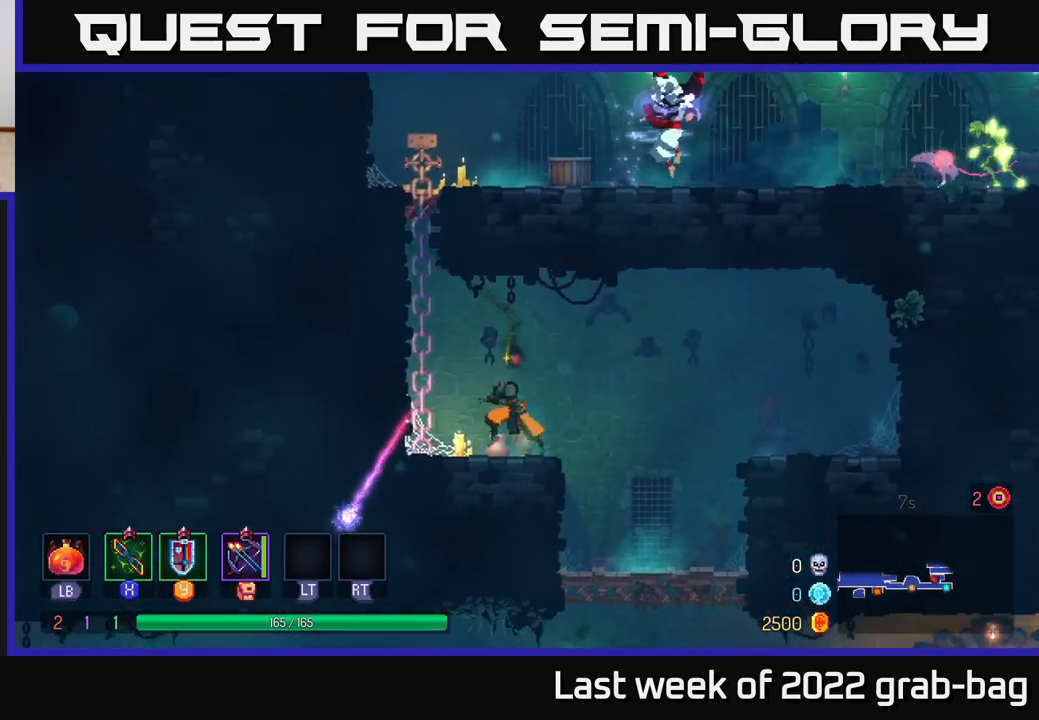
{"buttons": [], "left_stick": "up", "right_stick": "center", "events": [[250, "A", "down"], [417, "left_stick", "up"], [450, "A", "up"]]}
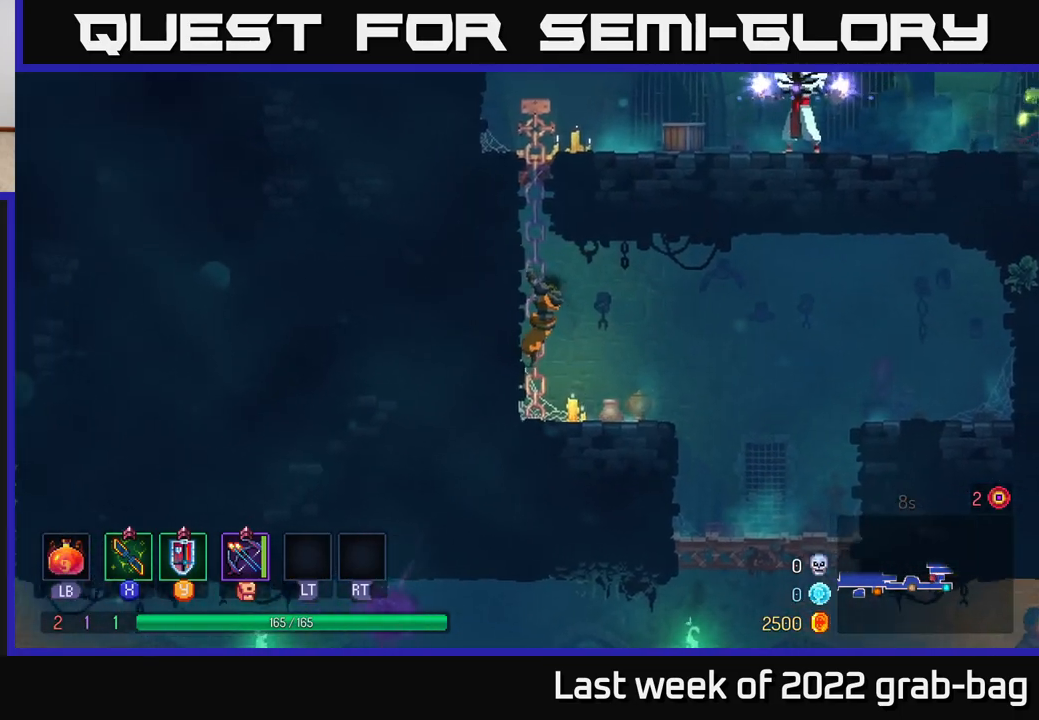
{"buttons": [], "left_stick": "up", "right_stick": "center", "events": []}
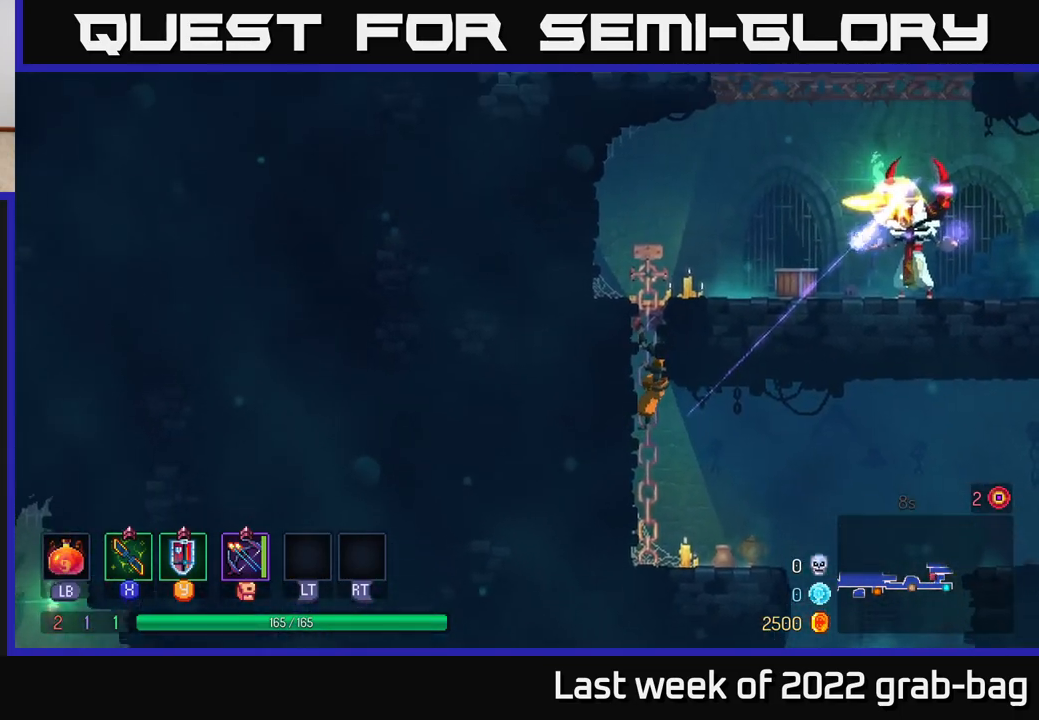
{"buttons": [], "left_stick": "up-right", "right_stick": "center", "events": [[500, "left_stick", "up-right"]]}
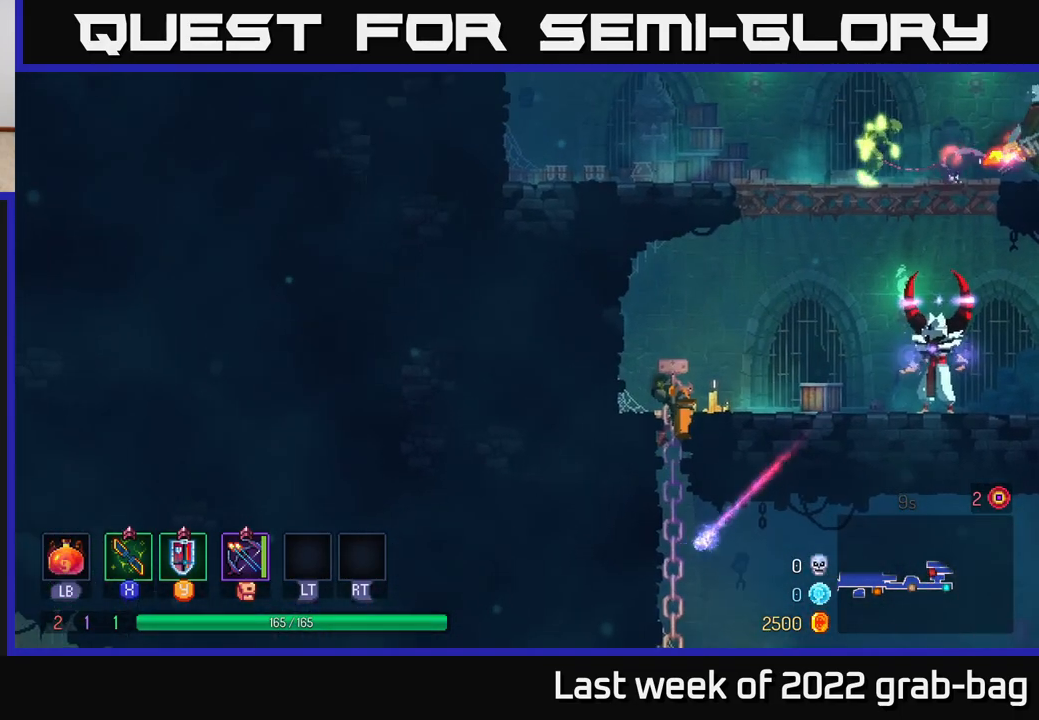
{"buttons": ["X"], "left_stick": "right", "right_stick": "center", "events": [[233, "left_stick", "right"], [350, "X", "down"], [433, "X", "up"], [483, "X", "down"]]}
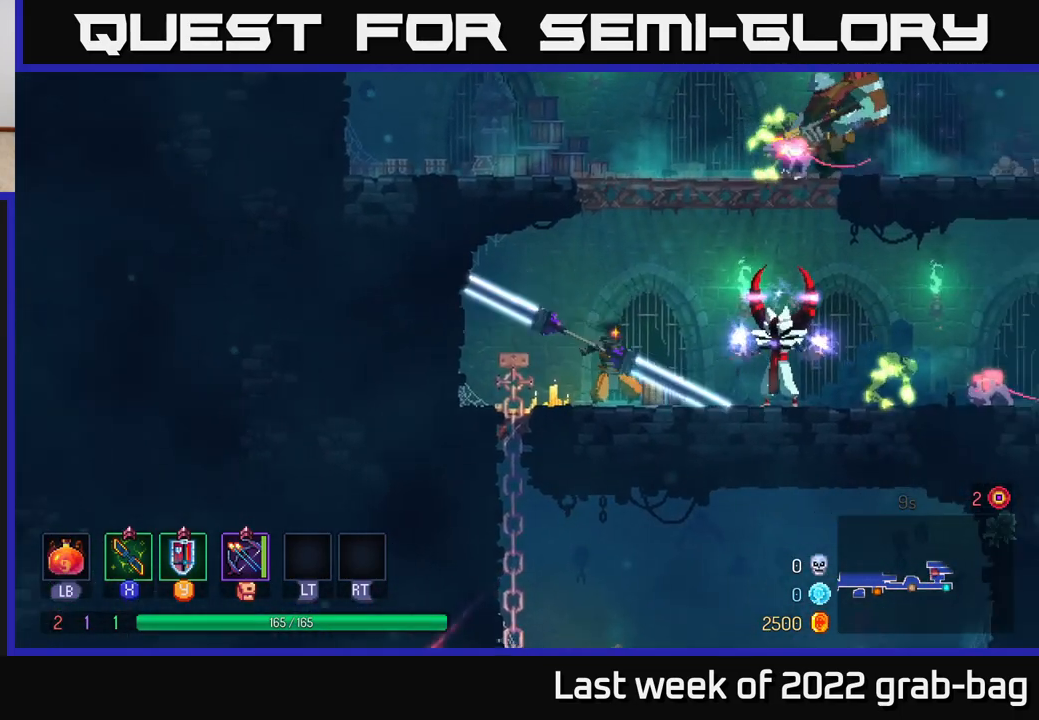
{"buttons": [], "left_stick": "right", "right_stick": "center", "events": [[83, "X", "up"], [183, "X", "down"], [250, "X", "up"]]}
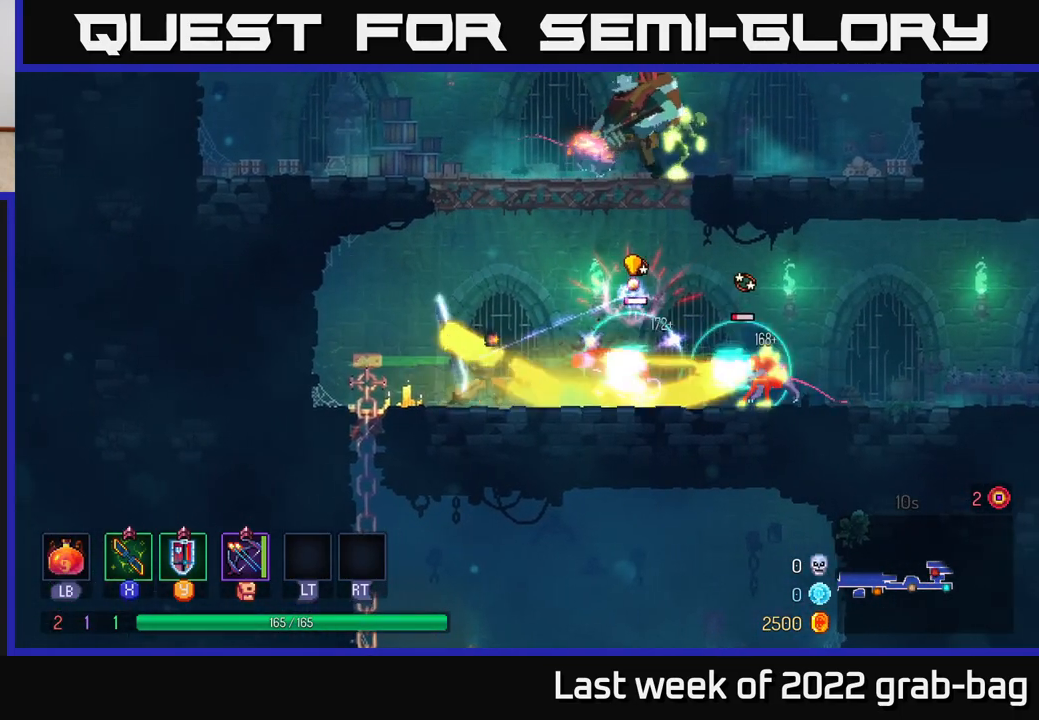
{"buttons": ["B"], "left_stick": "right", "right_stick": "center", "events": [[417, "B", "down"]]}
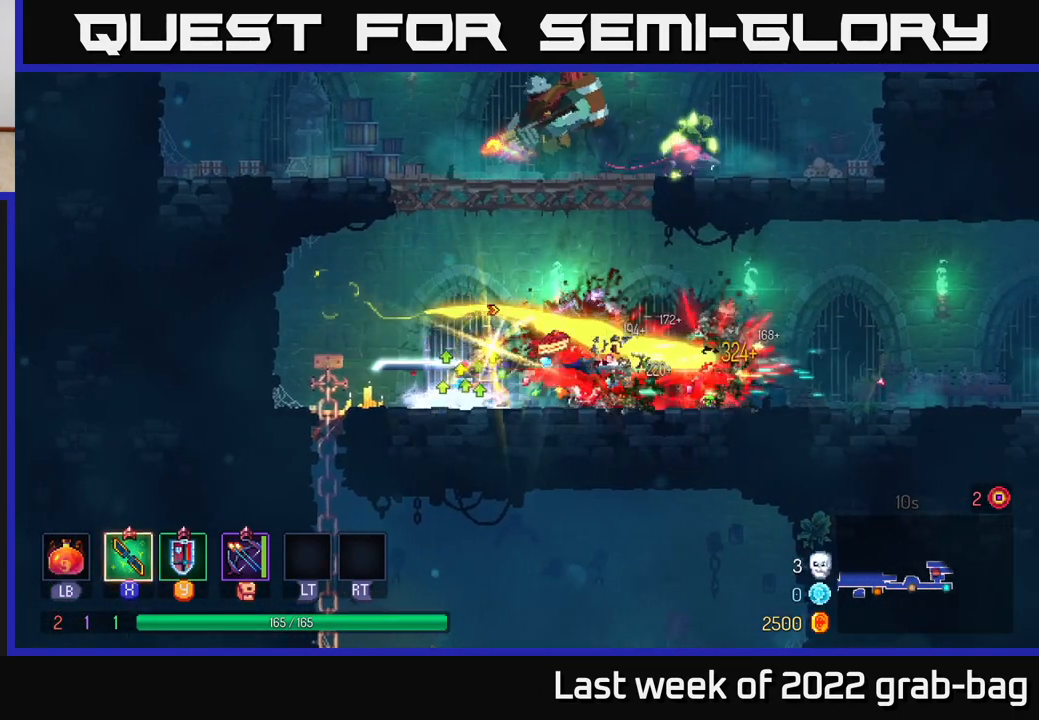
{"buttons": [], "left_stick": "right", "right_stick": "center", "events": [[33, "B", "up"], [200, "B", "down"], [283, "B", "up"]]}
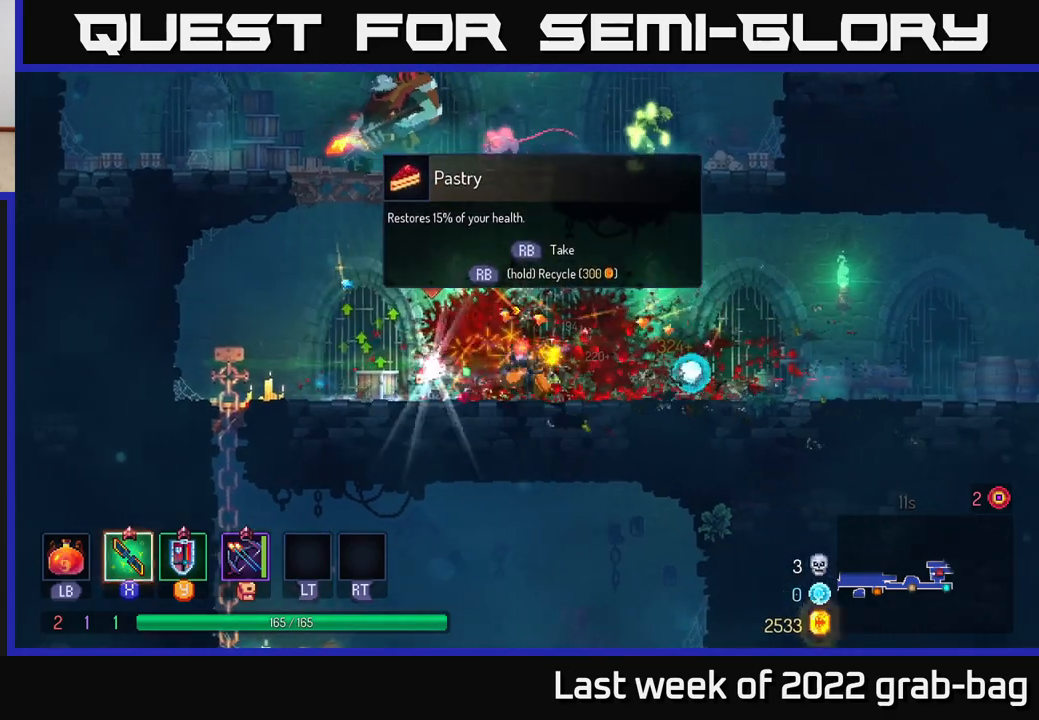
{"buttons": [], "left_stick": "left", "right_stick": "center", "events": [[100, "left_stick", "left"]]}
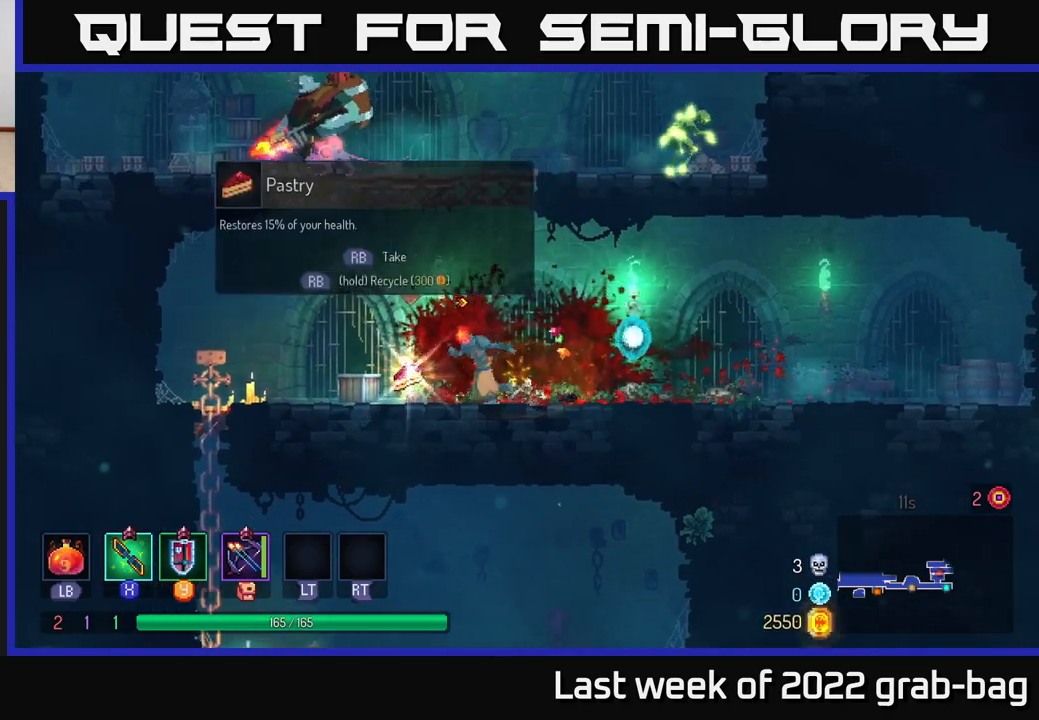
{"buttons": ["R1"], "left_stick": "center", "right_stick": "center", "events": [[100, "R1", "down"], [167, "R1", "up"], [183, "left_stick", "center"], [267, "R1", "down"]]}
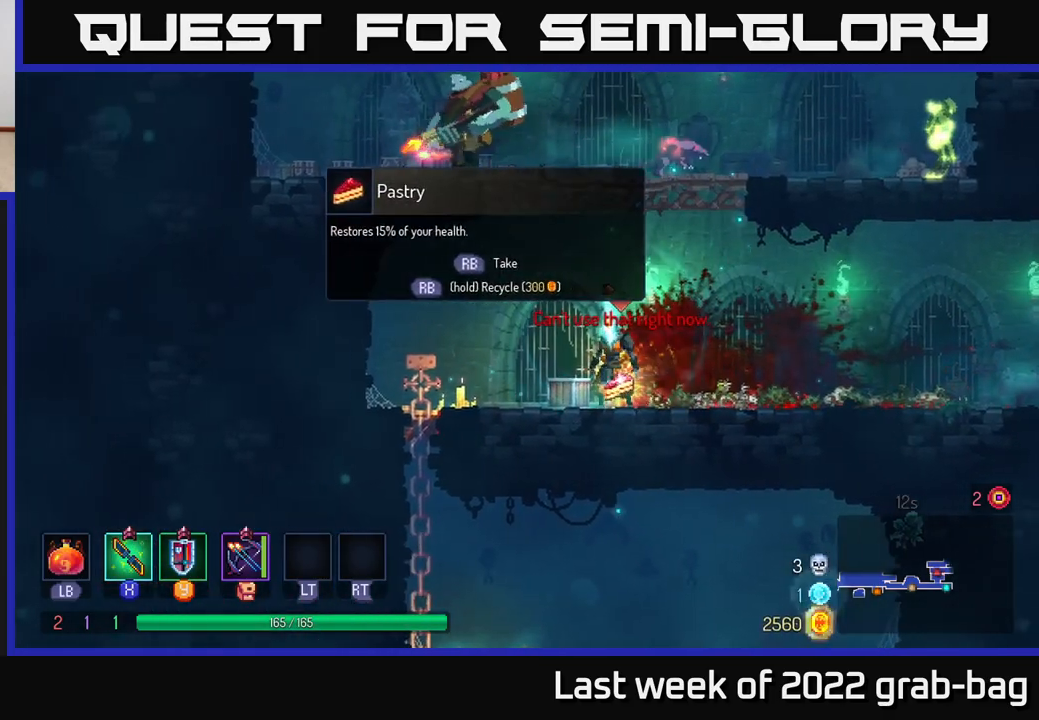
{"buttons": ["R1"], "left_stick": "center", "right_stick": "center", "events": []}
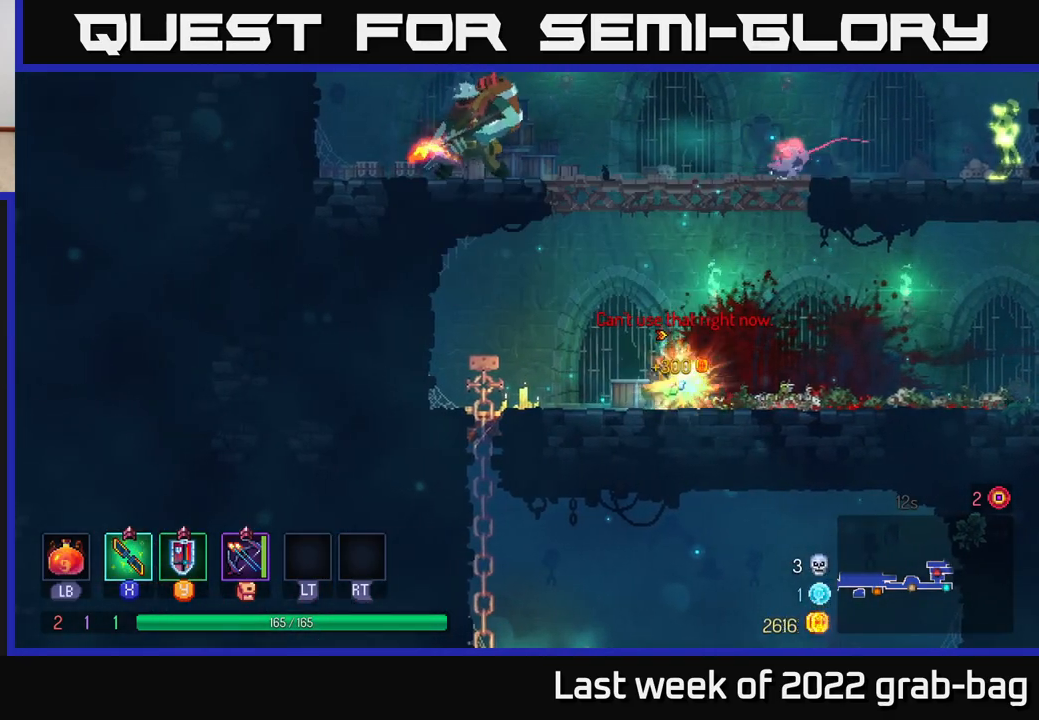
{"buttons": ["A"], "left_stick": "up", "right_stick": "center", "events": [[167, "R1", "up"], [233, "A", "down"], [283, "left_stick", "up"], [400, "A", "up"], [483, "A", "down"]]}
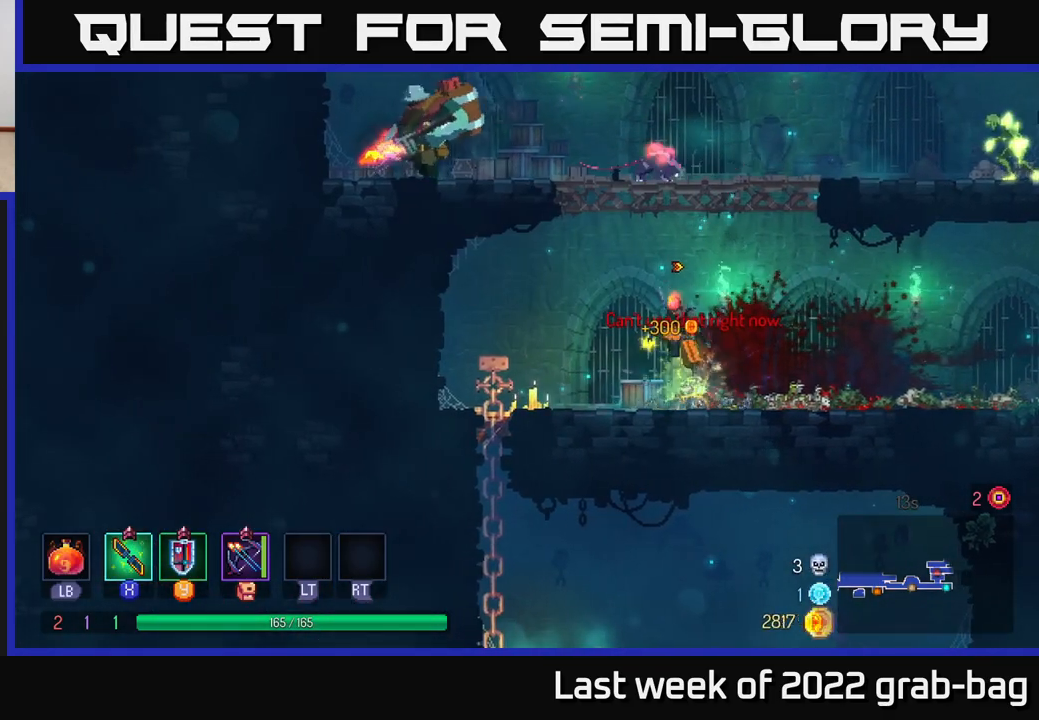
{"buttons": [], "left_stick": "right", "right_stick": "center", "events": [[50, "left_stick", "left"], [117, "A", "up"], [133, "left_stick", "center"], [200, "A", "down"], [300, "left_stick", "left"], [333, "X", "down"], [383, "left_stick", "right"], [433, "A", "up"], [450, "X", "up"]]}
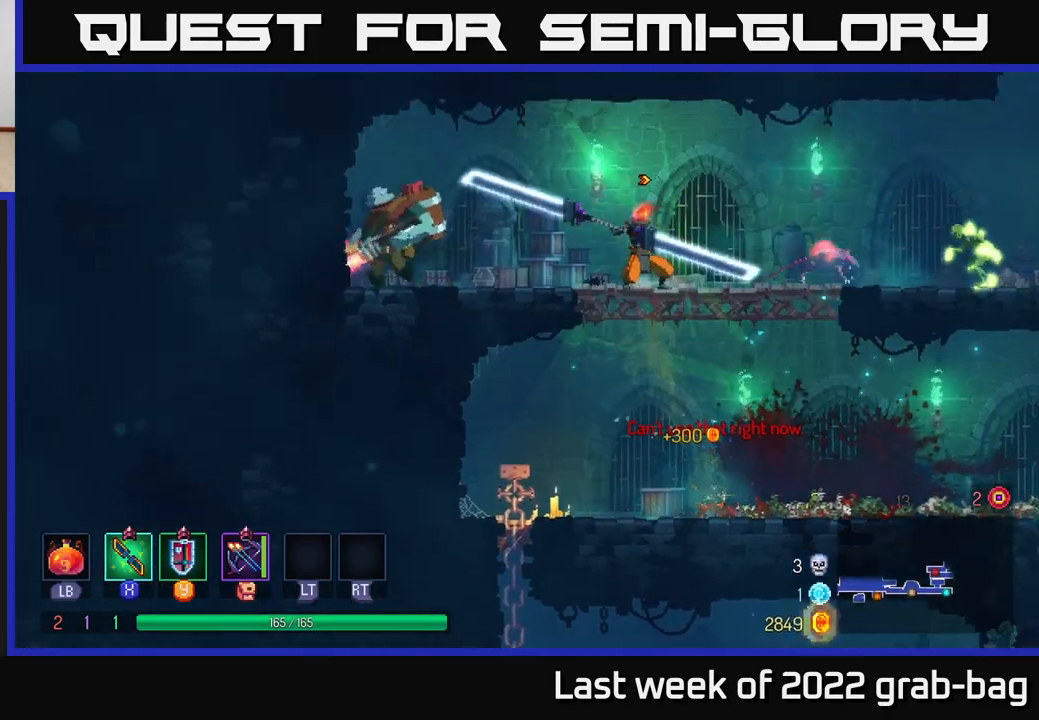
{"buttons": ["X"], "left_stick": "right", "right_stick": "center", "events": [[33, "X", "down"], [133, "X", "up"], [250, "X", "down"], [350, "X", "up"], [467, "X", "down"]]}
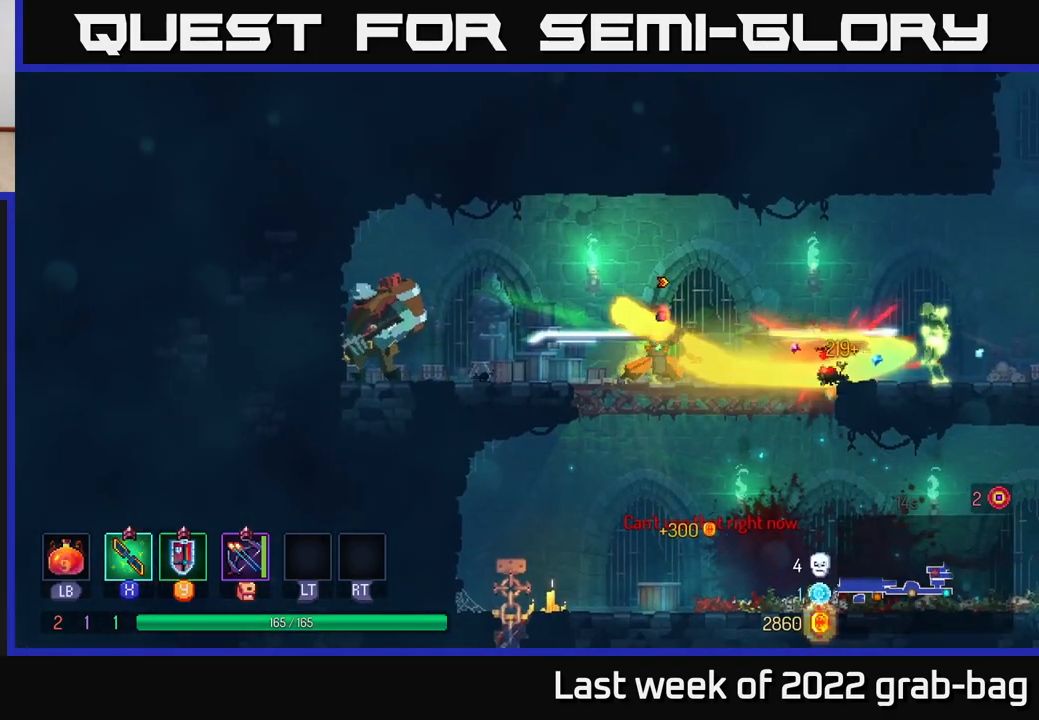
{"buttons": [], "left_stick": "right", "right_stick": "center", "events": [[50, "X", "up"], [133, "X", "down"], [267, "X", "up"], [350, "X", "down"], [467, "X", "up"]]}
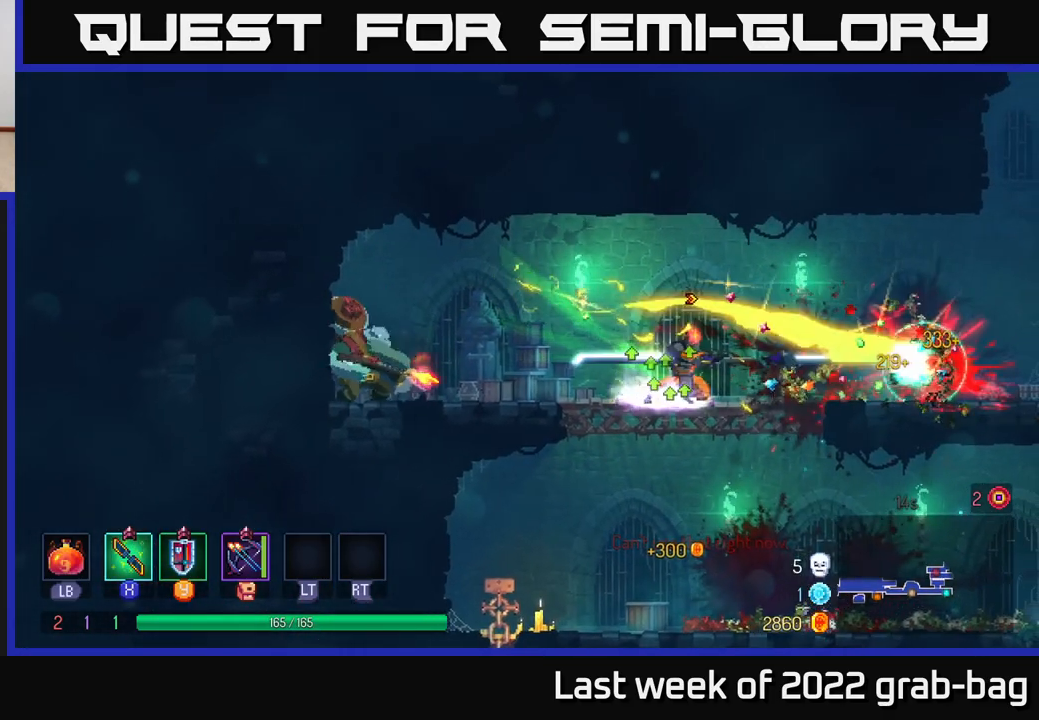
{"buttons": [], "left_stick": "left", "right_stick": "center", "events": [[483, "left_stick", "left"]]}
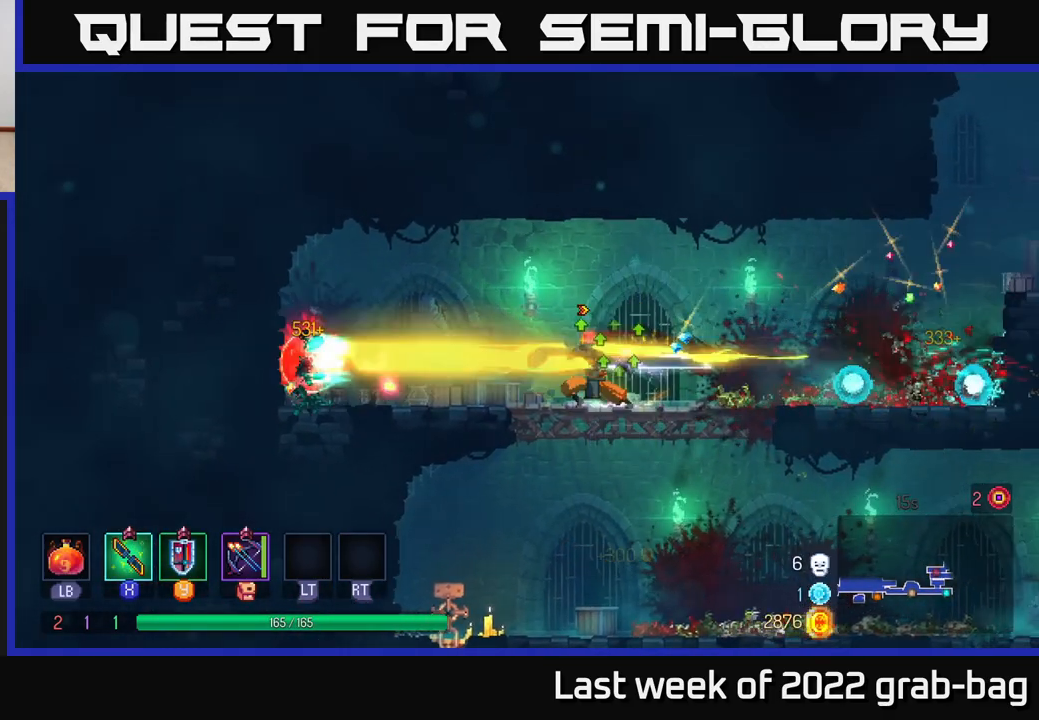
{"buttons": [], "left_stick": "center", "right_stick": "center", "events": [[167, "X", "down"], [250, "X", "up"], [333, "left_stick", "center"]]}
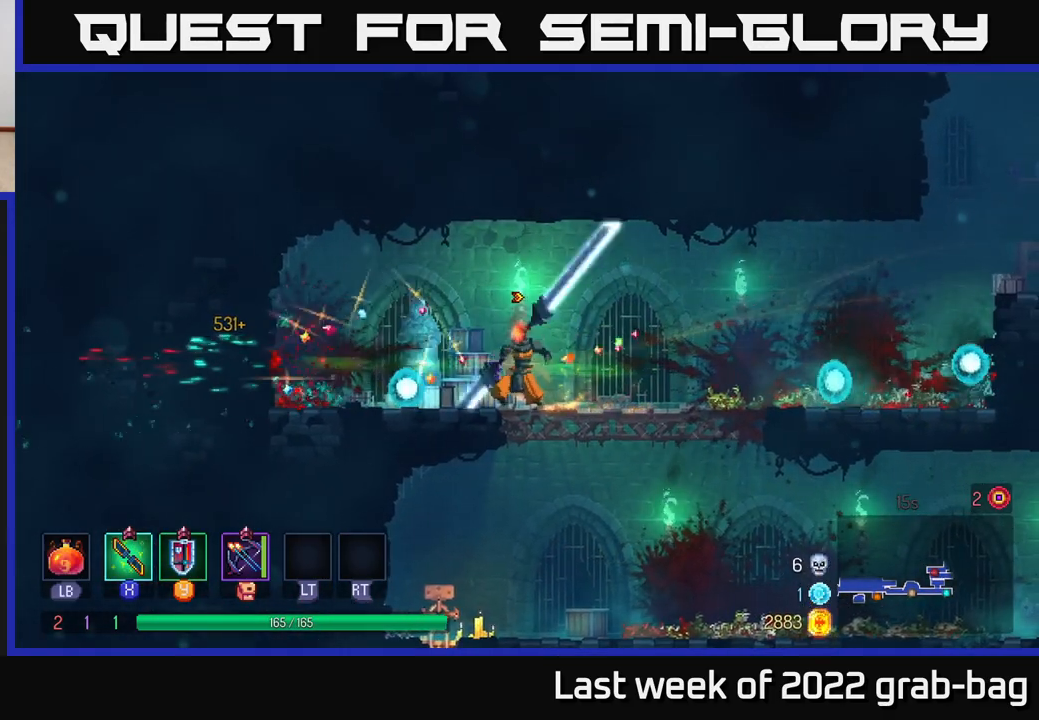
{"buttons": [], "left_stick": "left", "right_stick": "center", "events": [[100, "left_stick", "left"]]}
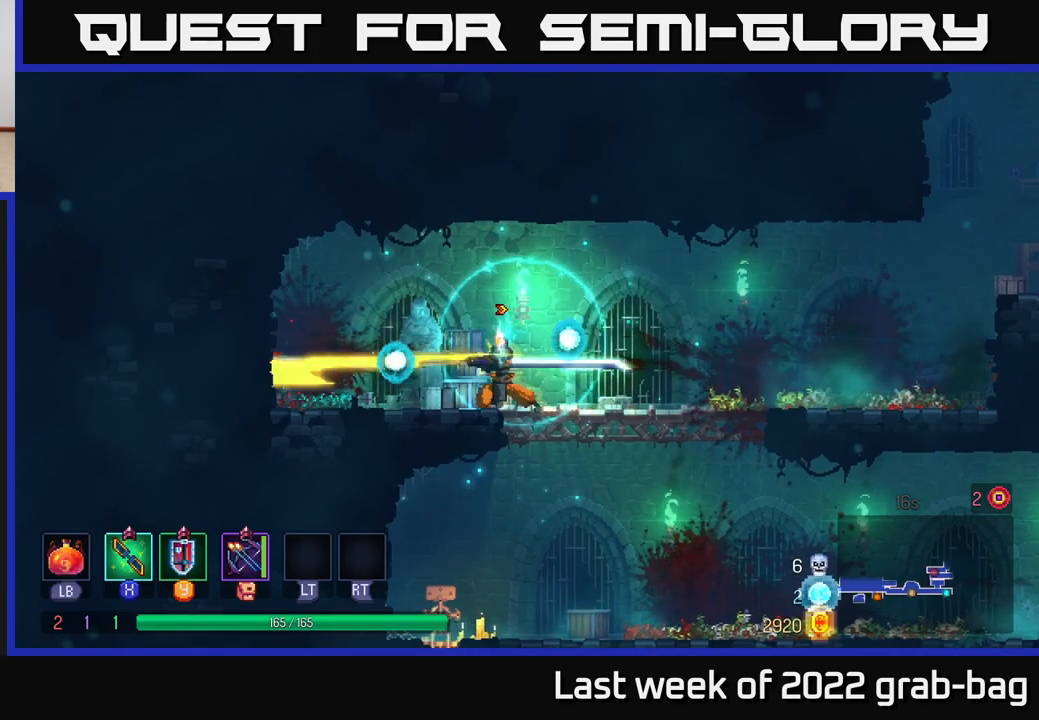
{"buttons": [], "left_stick": "right", "right_stick": "center", "events": [[283, "left_stick", "right"]]}
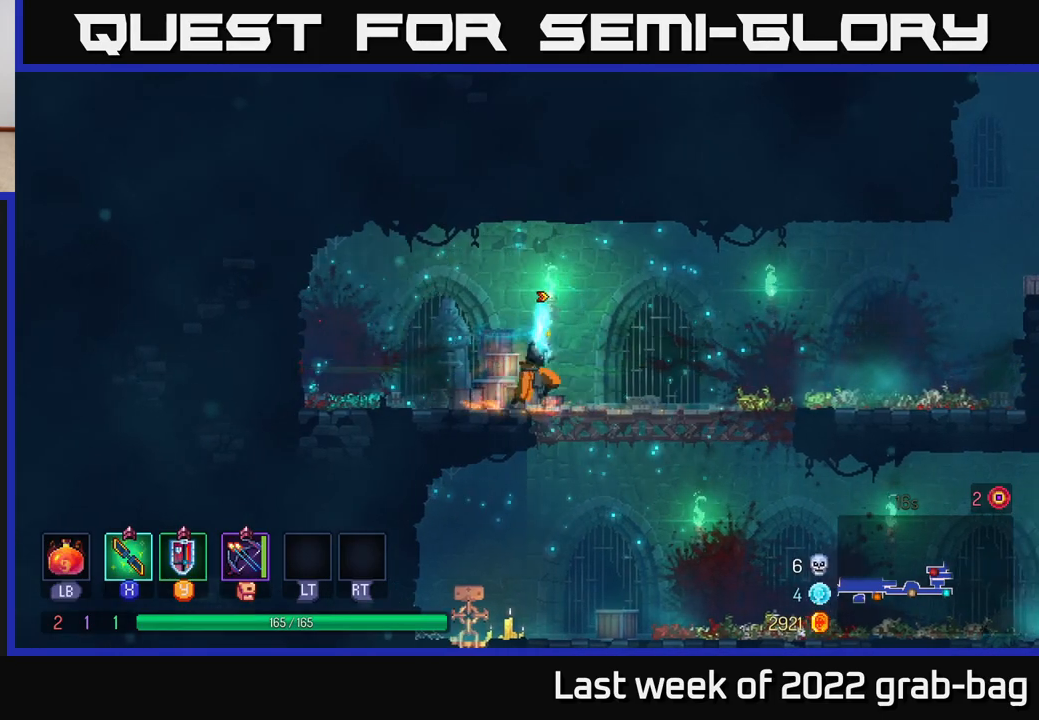
{"buttons": [], "left_stick": "right", "right_stick": "center", "events": [[267, "B", "down"], [483, "B", "up"]]}
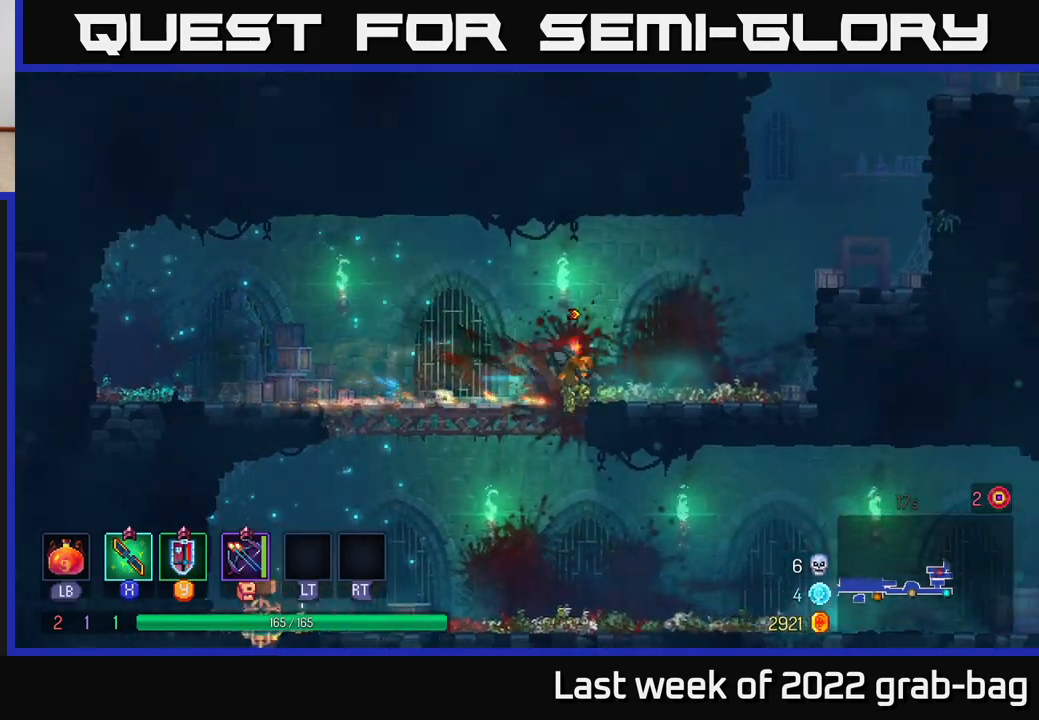
{"buttons": [], "left_stick": "right", "right_stick": "center", "events": [[250, "A", "down"], [483, "A", "up"]]}
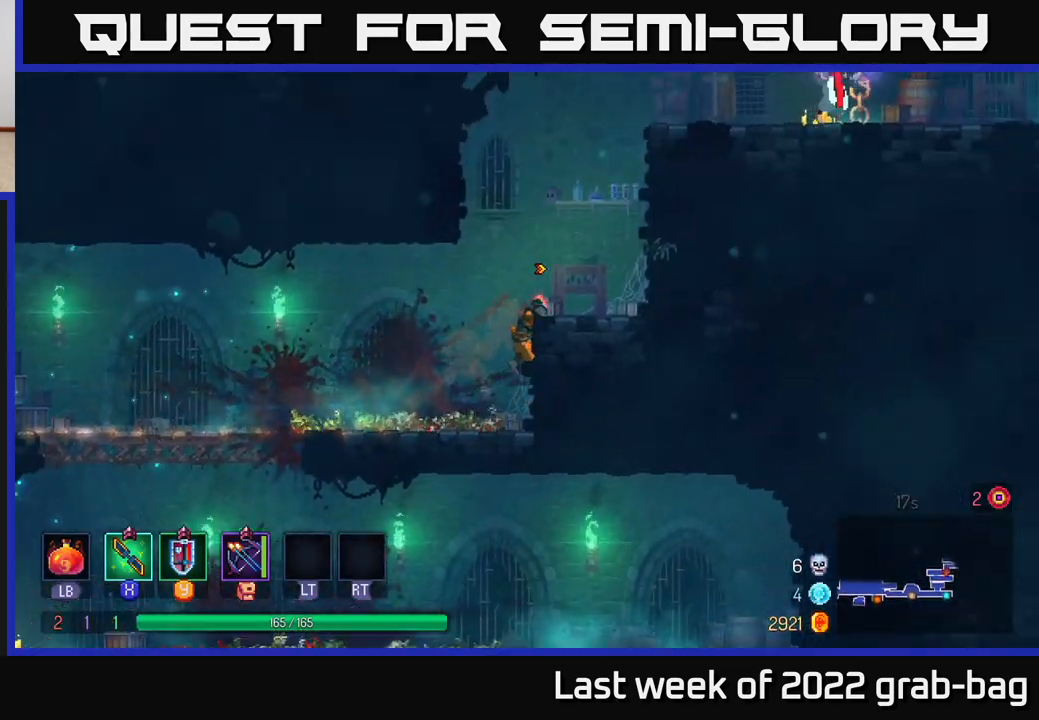
{"buttons": [], "left_stick": "right", "right_stick": "center", "events": [[100, "left_stick", "center"], [250, "left_stick", "right"], [317, "A", "down"], [467, "A", "up"]]}
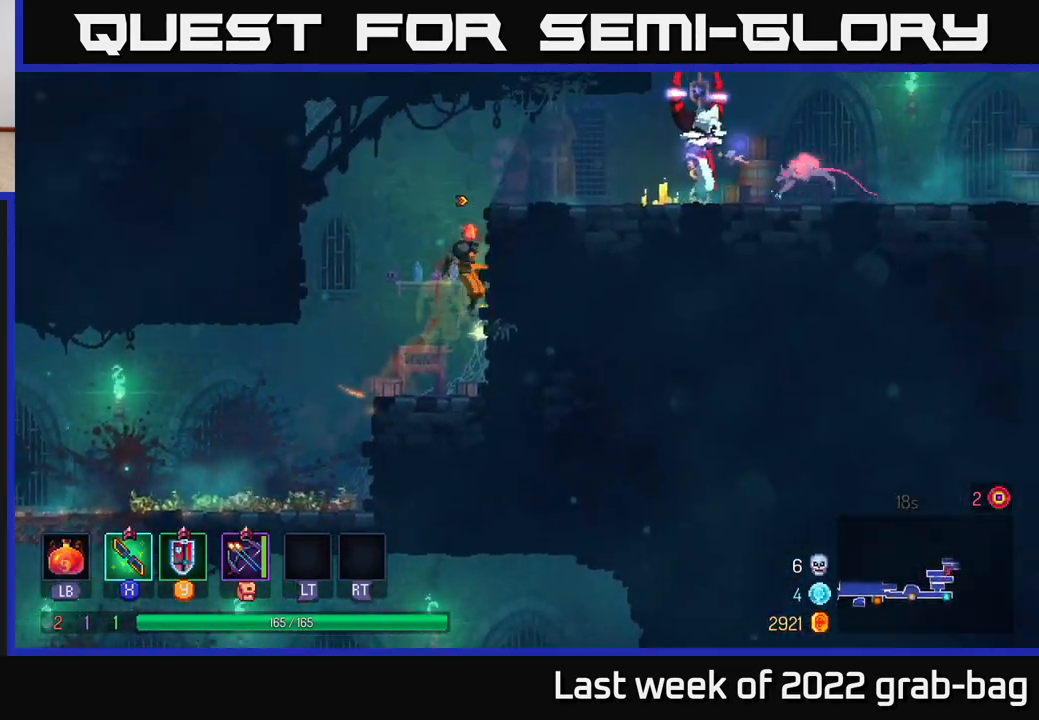
{"buttons": [], "left_stick": "right", "right_stick": "center", "events": [[50, "A", "down"], [217, "A", "up"], [417, "X", "down"], [500, "X", "up"]]}
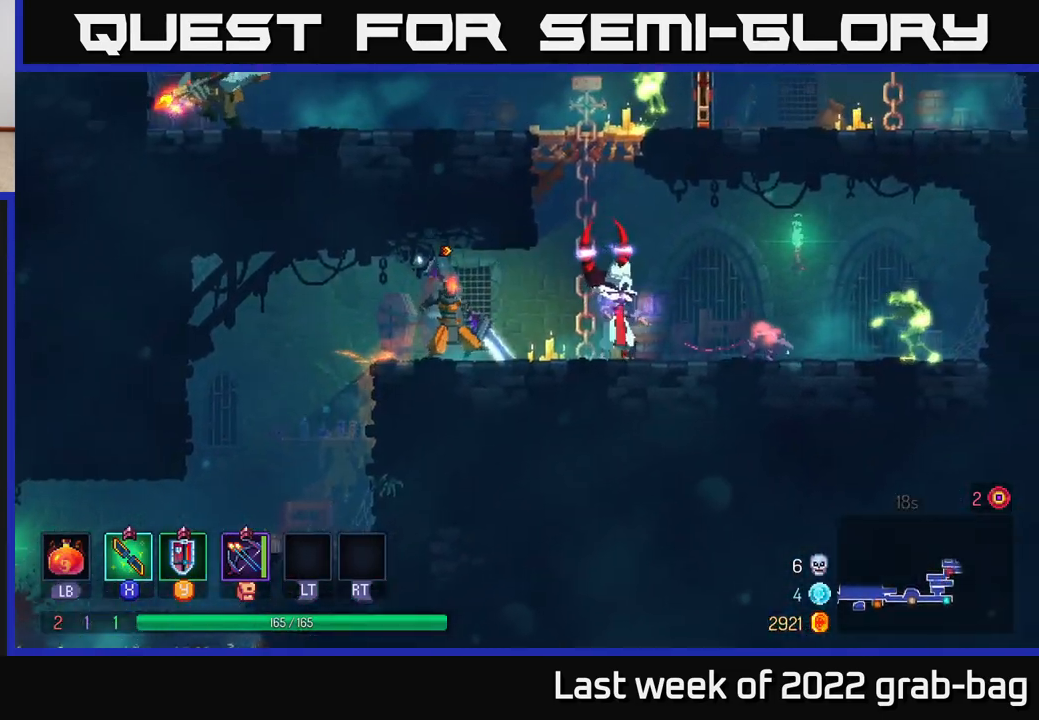
{"buttons": [], "left_stick": "right", "right_stick": "center", "events": [[100, "X", "down"], [200, "X", "up"], [333, "X", "down"], [417, "X", "up"]]}
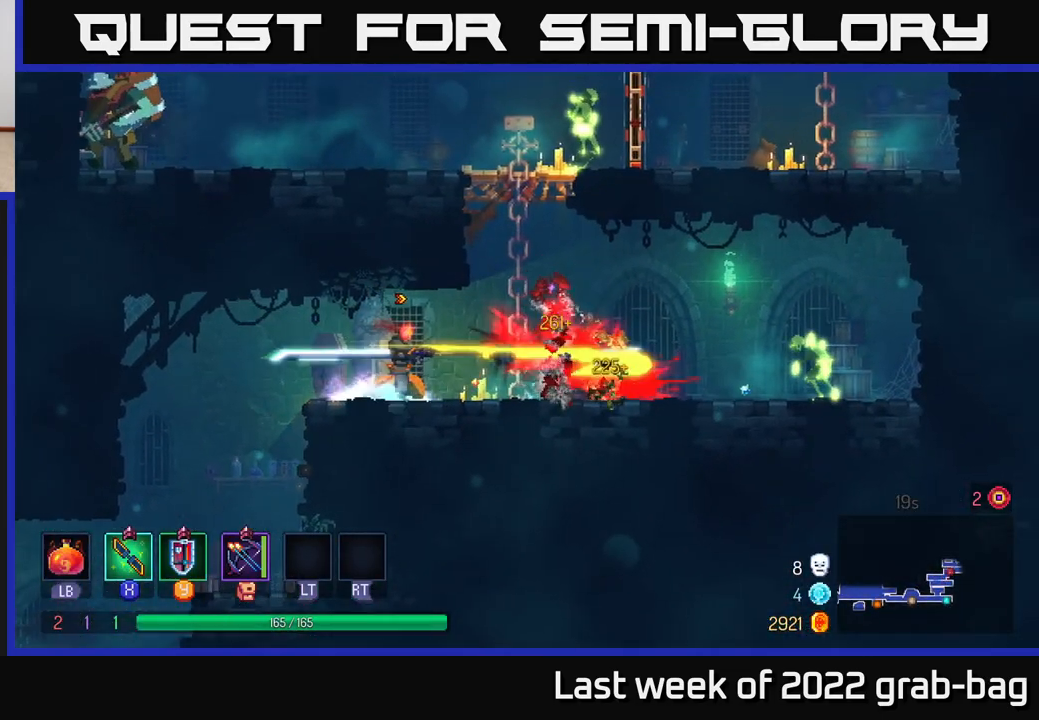
{"buttons": ["X"], "left_stick": "right", "right_stick": "center", "events": [[17, "X", "down"], [117, "X", "up"], [200, "X", "down"], [317, "X", "up"], [400, "X", "down"]]}
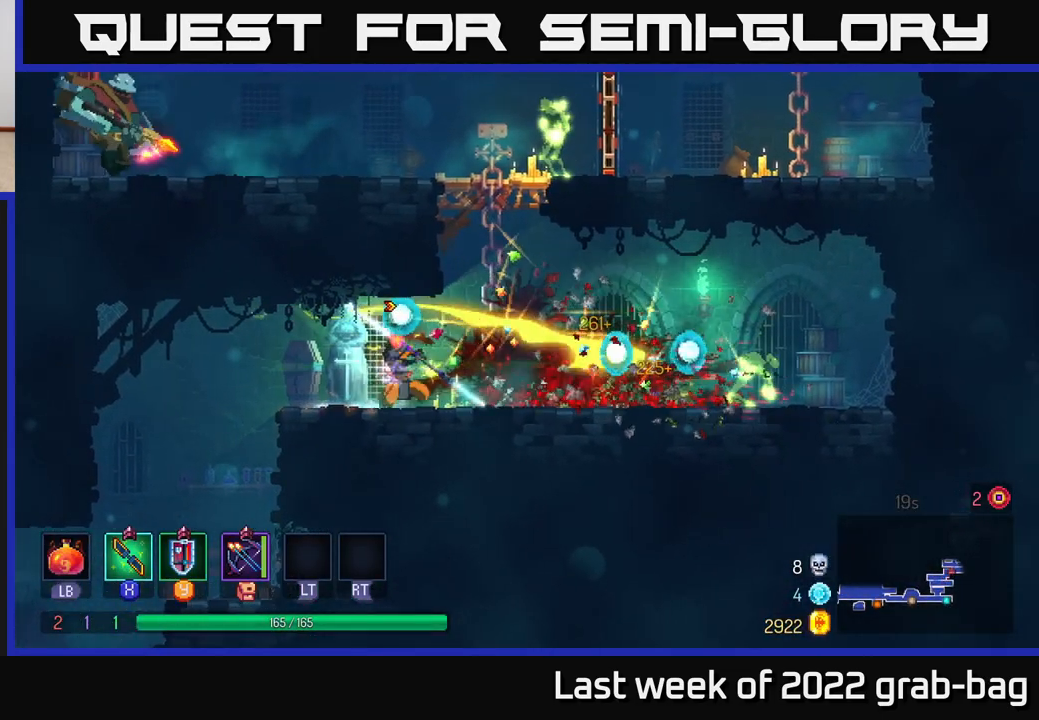
{"buttons": [], "left_stick": "right", "right_stick": "center", "events": [[33, "X", "up"], [117, "X", "down"], [233, "X", "up"], [333, "X", "down"], [450, "X", "up"]]}
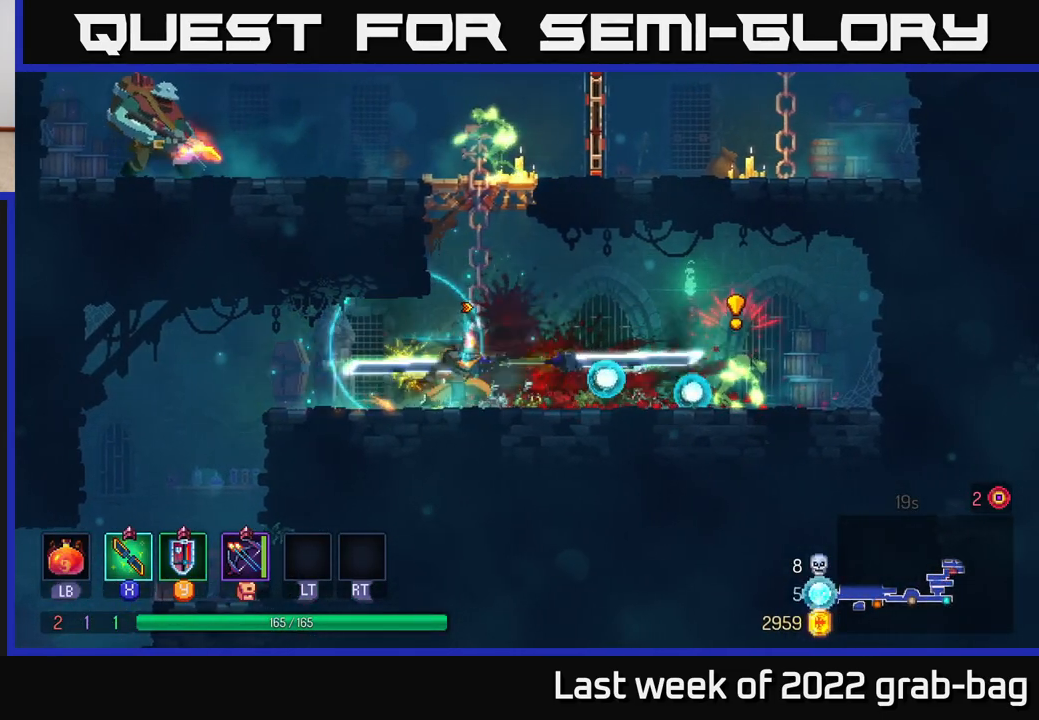
{"buttons": ["R2"], "left_stick": "right", "right_stick": "center", "events": [[33, "X", "down"], [150, "X", "up"], [367, "left_stick", "center"], [417, "left_stick", "right"], [433, "R2", "down"]]}
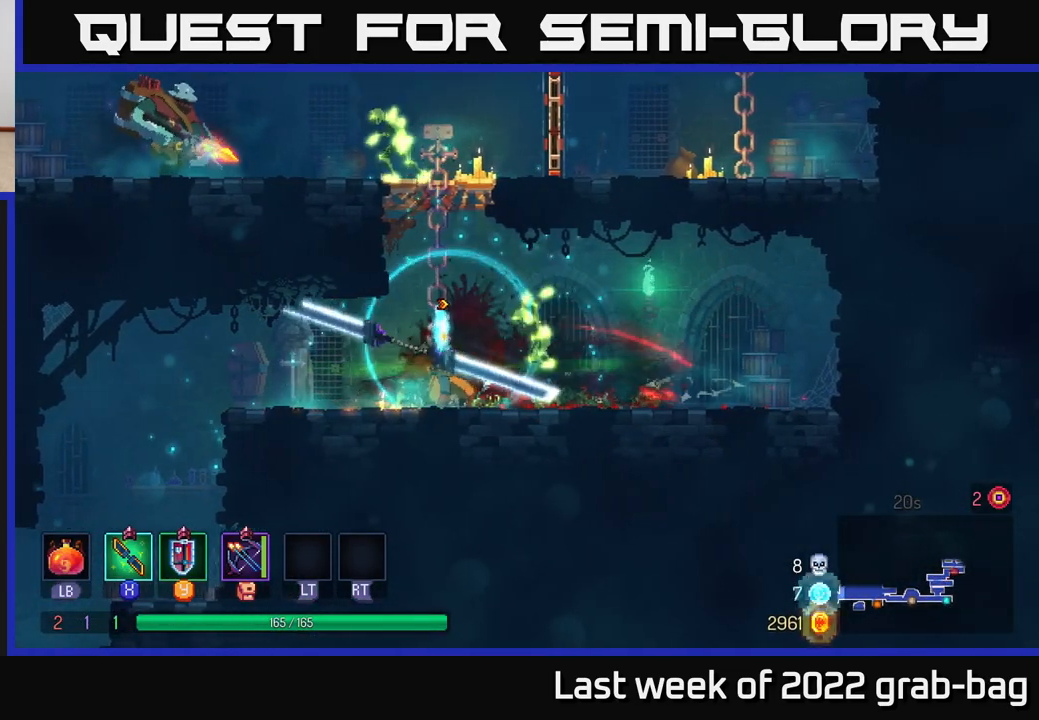
{"buttons": [], "left_stick": "right", "right_stick": "center", "events": [[50, "R2", "up"], [167, "left_stick", "left"], [300, "R2", "down"], [317, "R2", "up"], [333, "left_stick", "center"], [367, "B", "down"], [383, "left_stick", "right"], [450, "B", "up"]]}
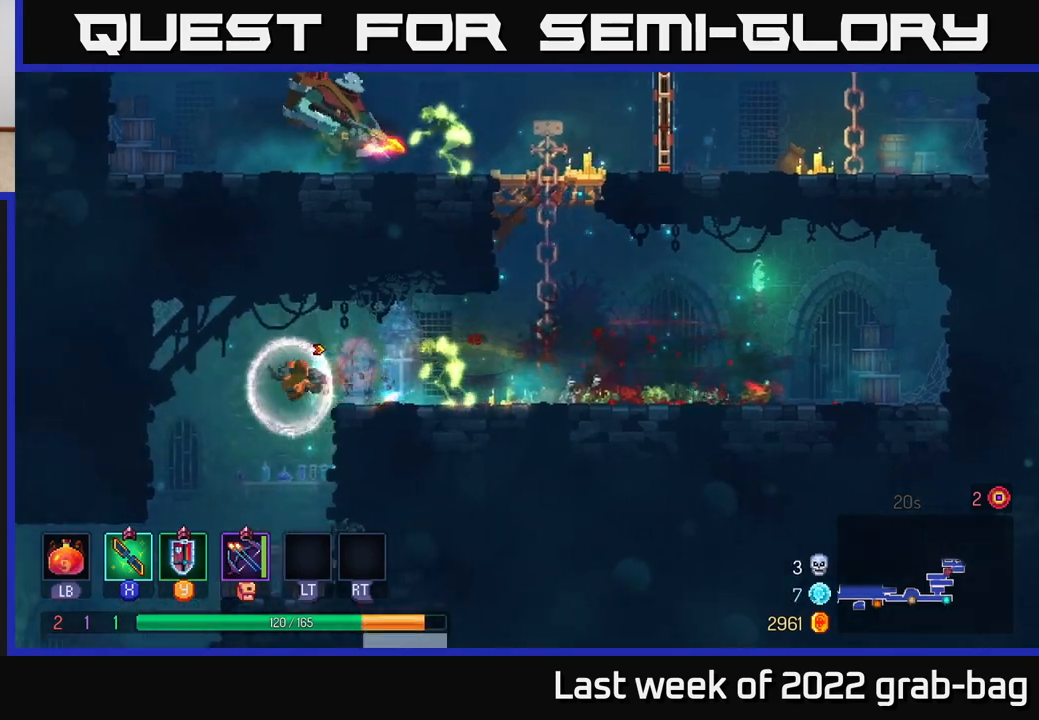
{"buttons": [], "left_stick": "right", "right_stick": "center", "events": [[50, "B", "down"], [150, "B", "up"], [217, "B", "down"], [333, "B", "up"]]}